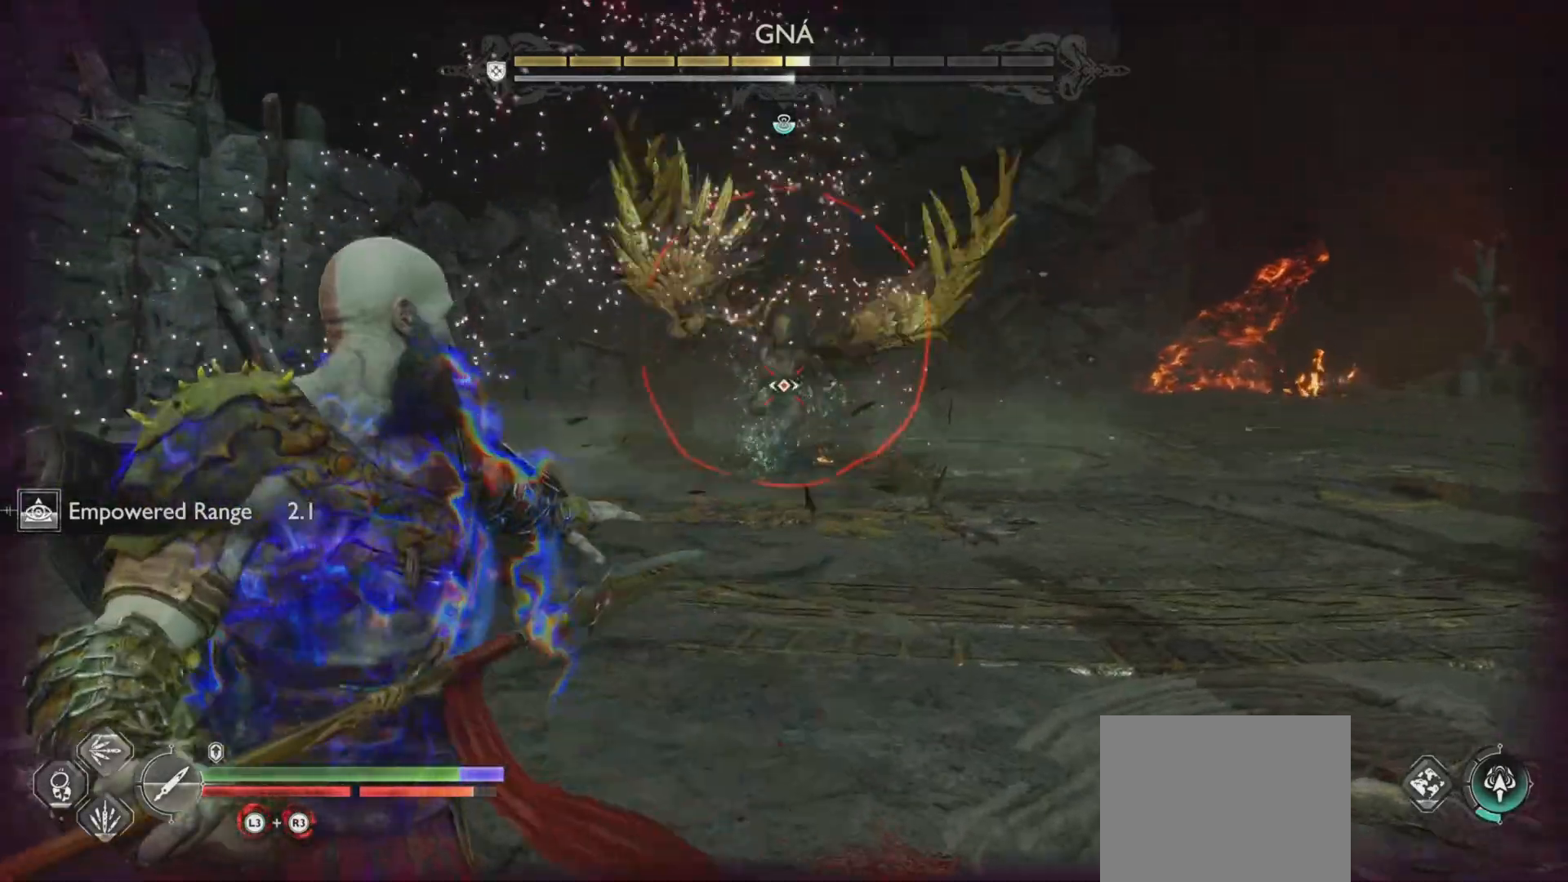
Gameplay with a controller (PlayStation layout); each line is a JSON object with the inputs held at the frame after it. "events" lists button and stick changes between this image and that frame as [ms after this image, input, new state], when the widget could be followed in between. Not read: L3 R3.
{"buttons": ["CROSS"], "left_stick": "down-right", "right_stick": "center", "events": [[66, "R1", "up"], [100, "L2", "up"], [233, "CROSS", "down"], [267, "left_stick", "down-right"]]}
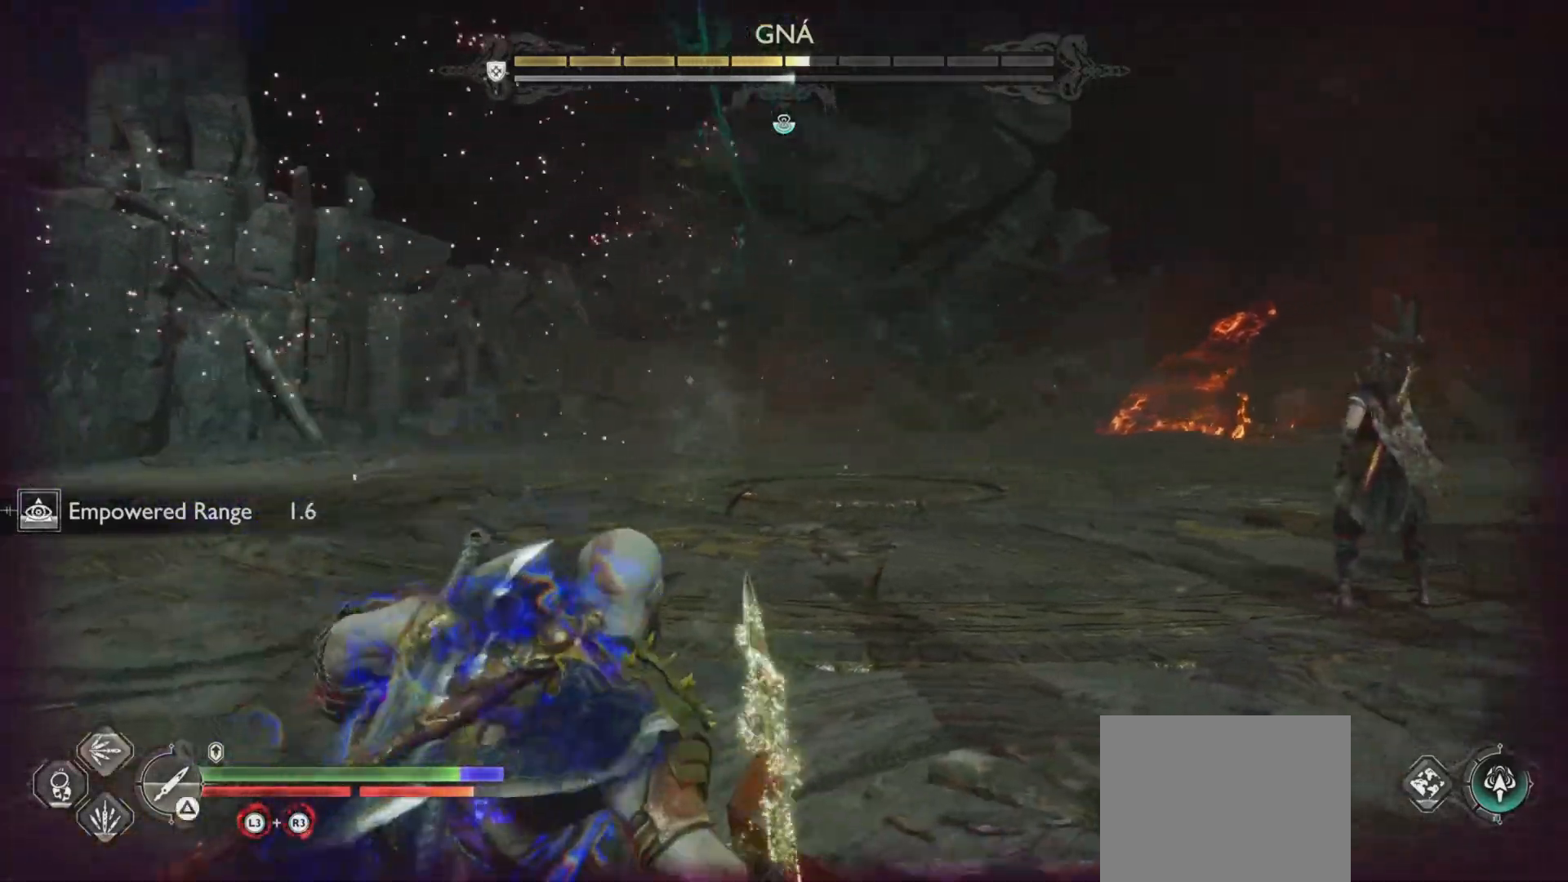
{"buttons": [], "left_stick": "down-right", "right_stick": "center", "events": [[117, "CROSS", "up"], [334, "right_stick", "up-left"], [467, "right_stick", "center"]]}
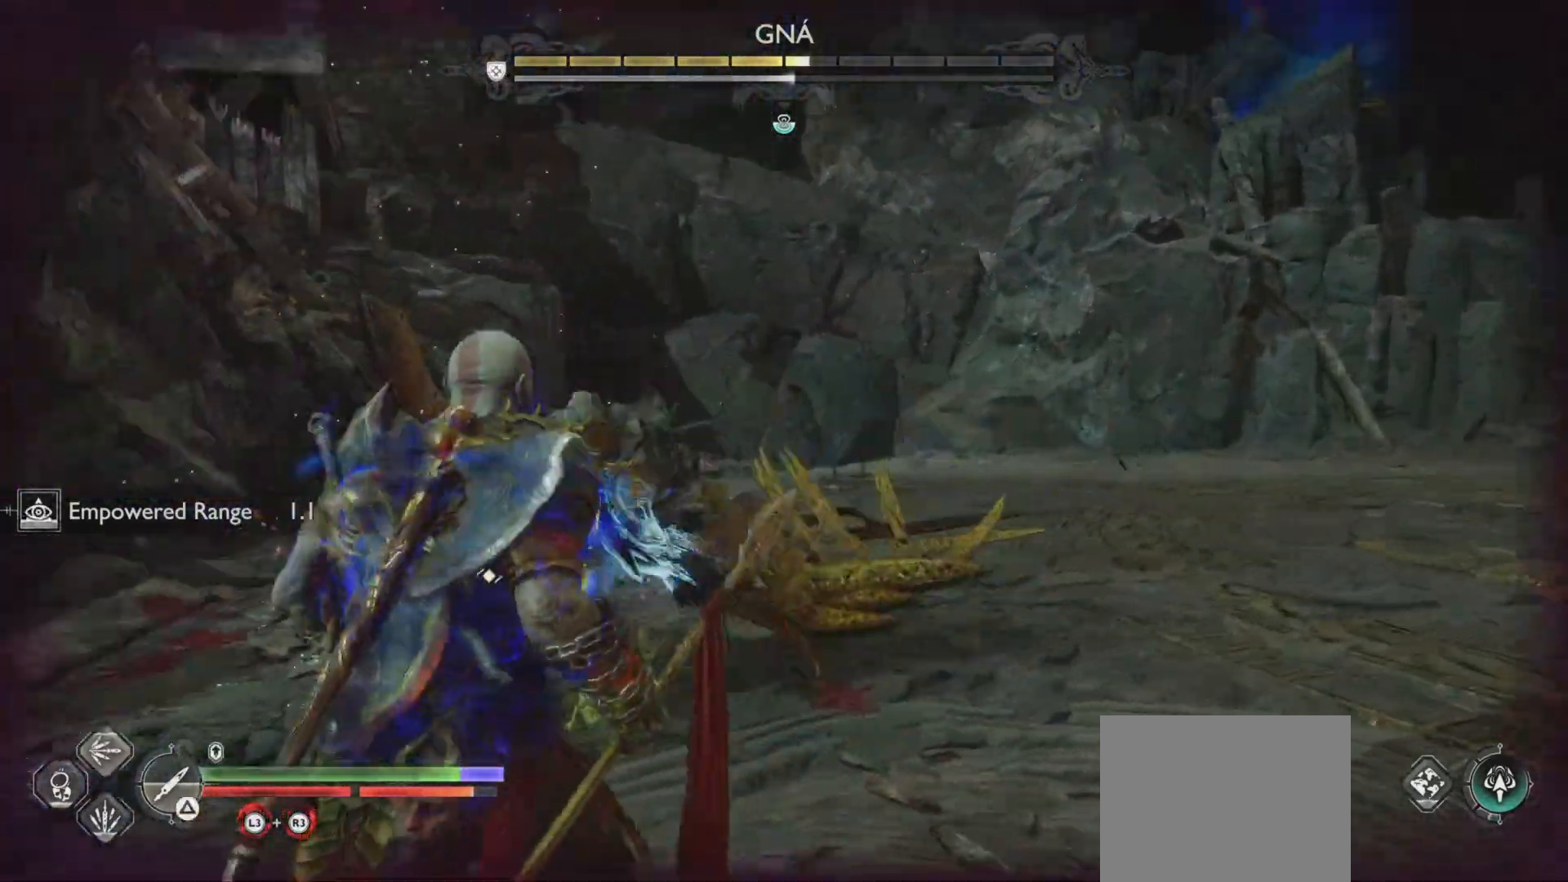
{"buttons": [], "left_stick": "down", "right_stick": "center", "events": [[16, "left_stick", "down"]]}
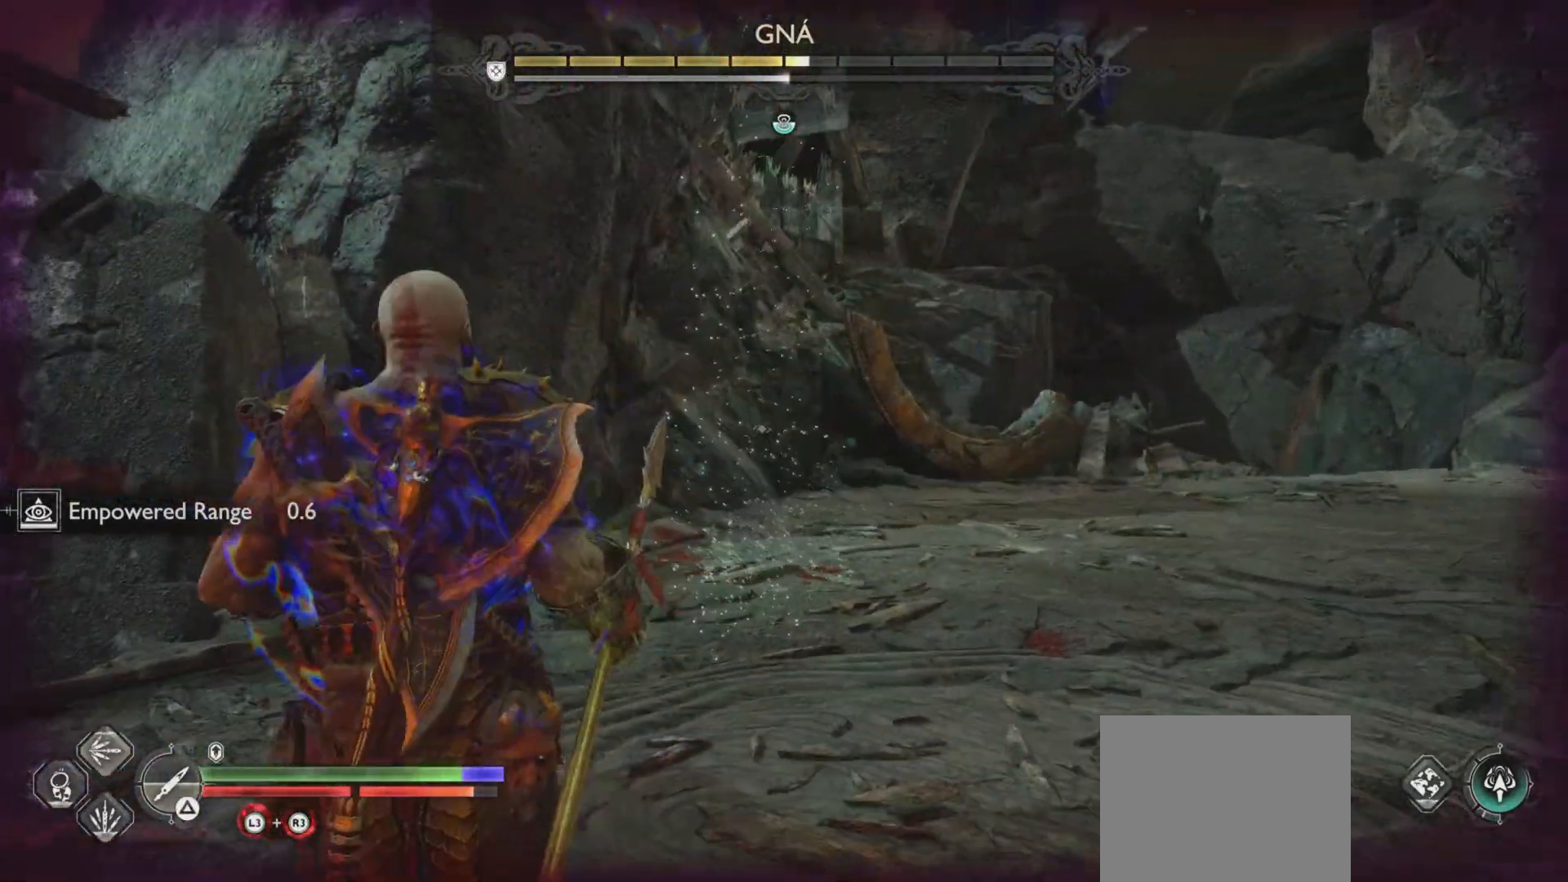
{"buttons": [], "left_stick": "down", "right_stick": "center", "events": [[34, "CROSS", "down"], [167, "CROSS", "up"], [301, "SQUARE", "down"], [367, "SQUARE", "up"]]}
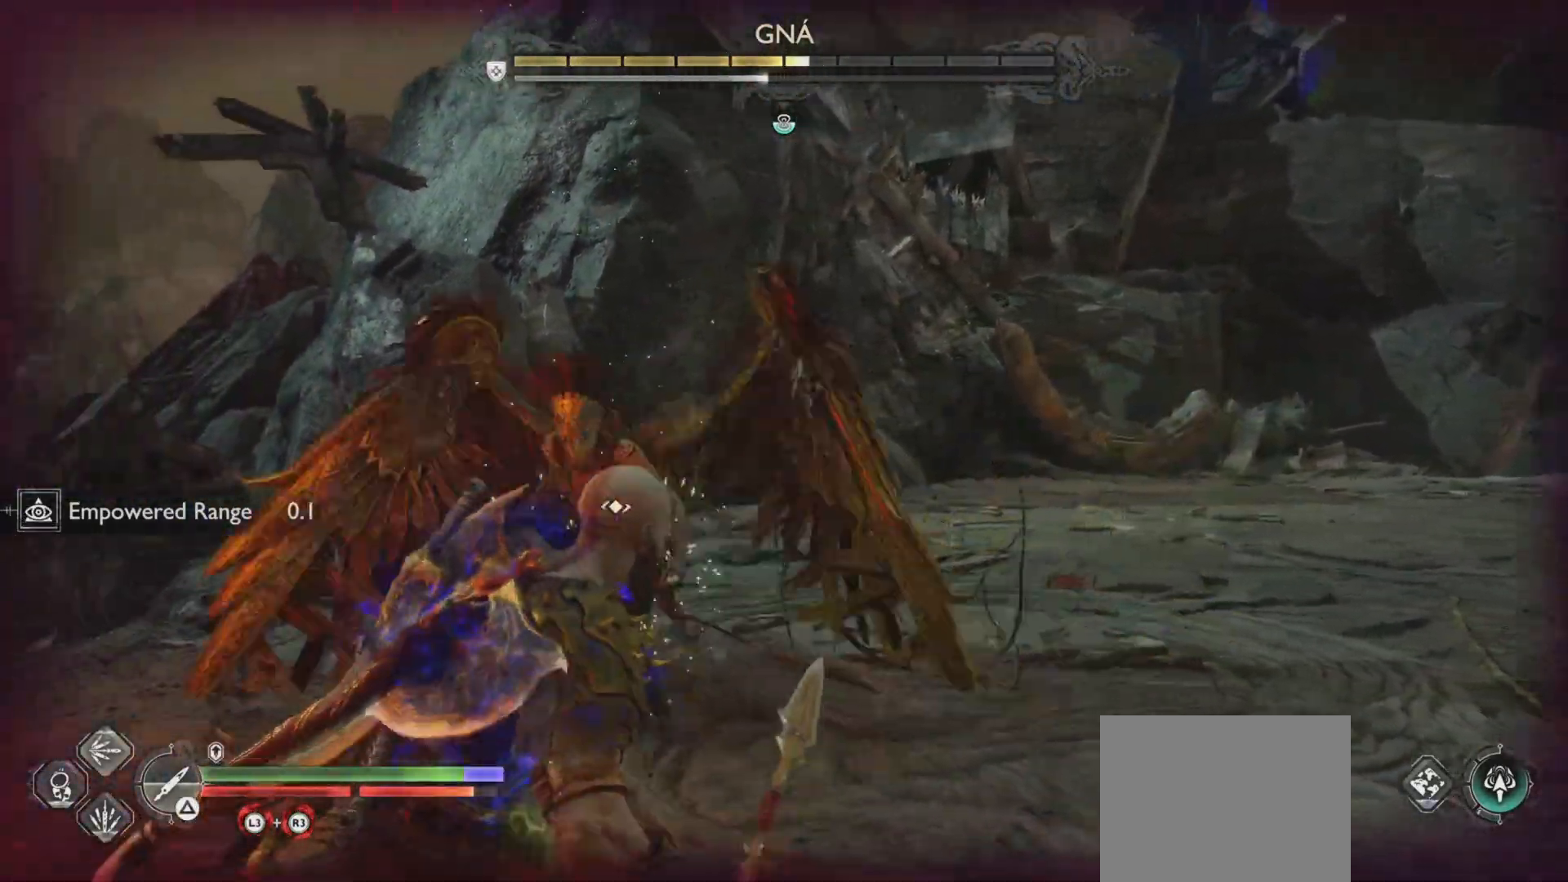
{"buttons": [], "left_stick": "down", "right_stick": "center", "events": []}
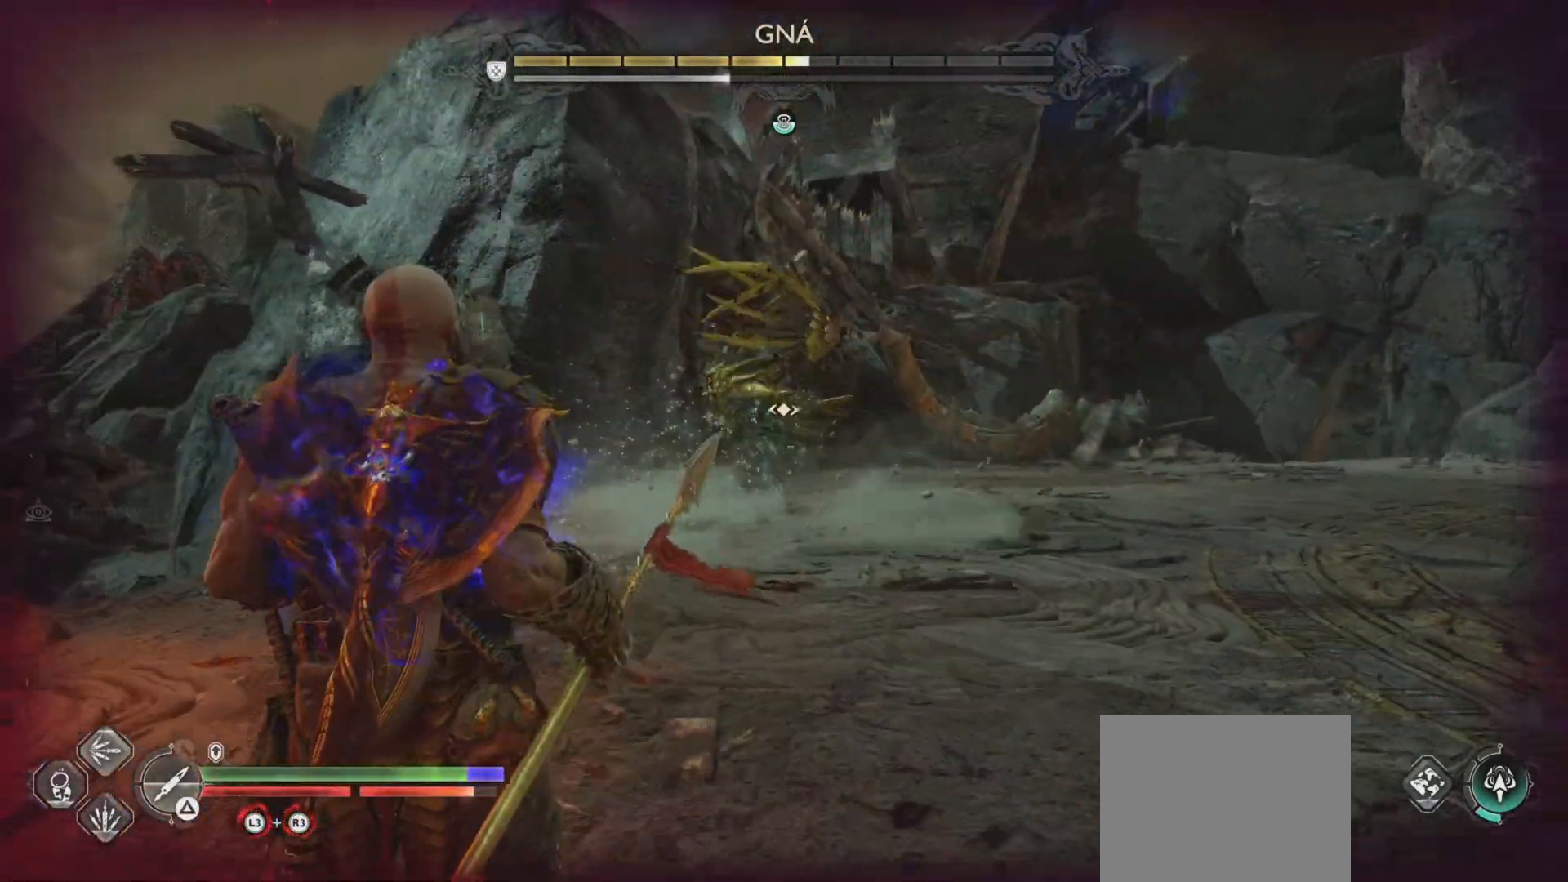
{"buttons": ["L2", "R1"], "left_stick": "center", "right_stick": "center", "events": [[100, "left_stick", "up-right"], [150, "L2", "down"], [150, "left_stick", "center"], [200, "R1", "down"]]}
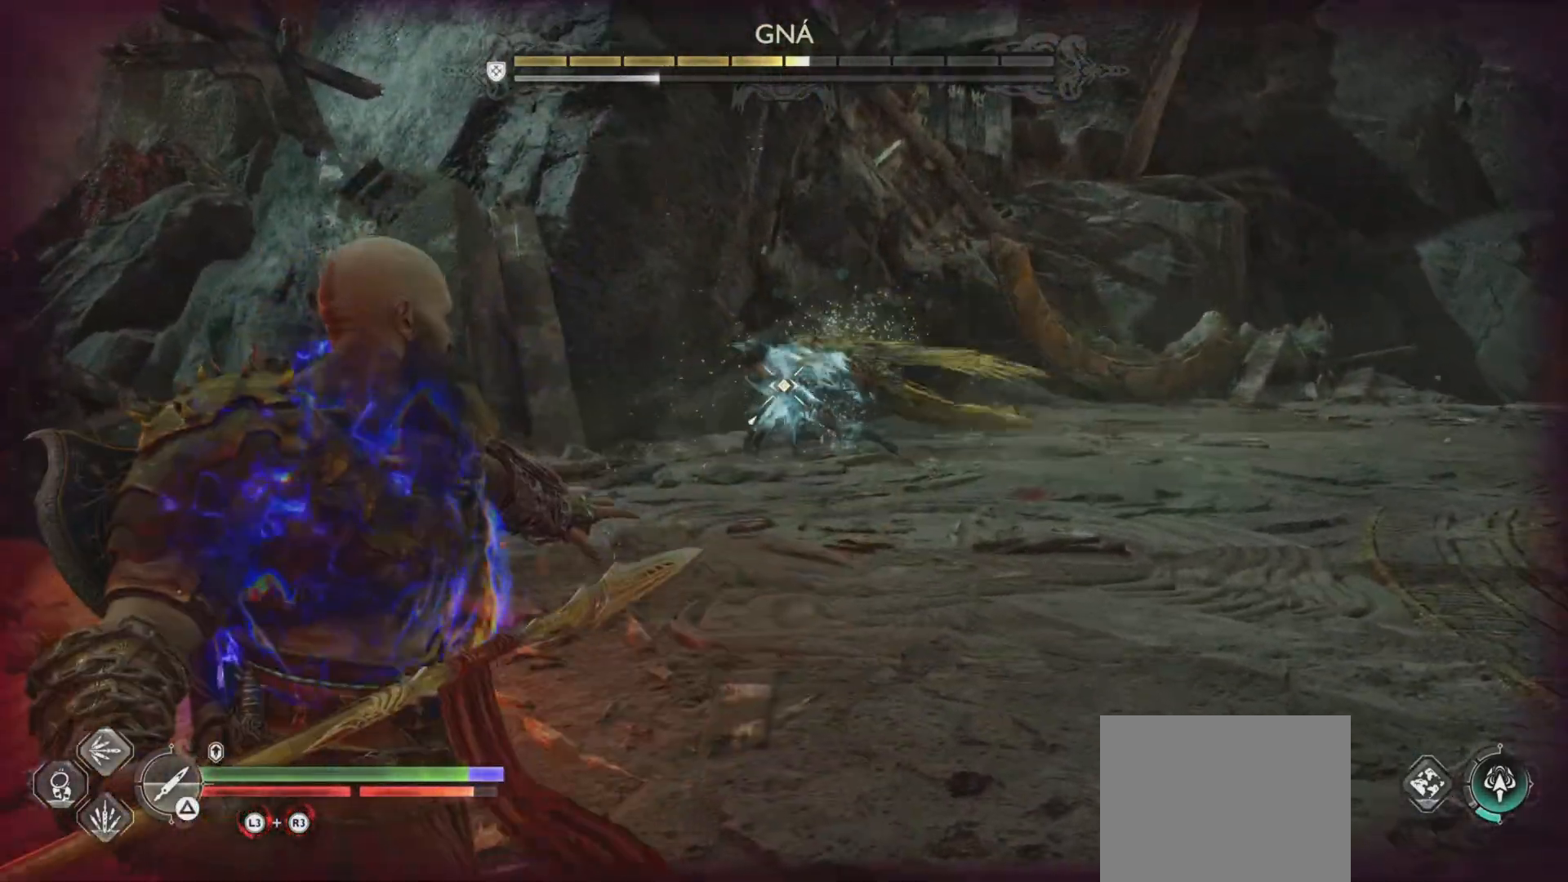
{"buttons": ["L1"], "left_stick": "center", "right_stick": "center", "events": [[250, "R1", "up"], [350, "L2", "up"], [500, "L1", "down"]]}
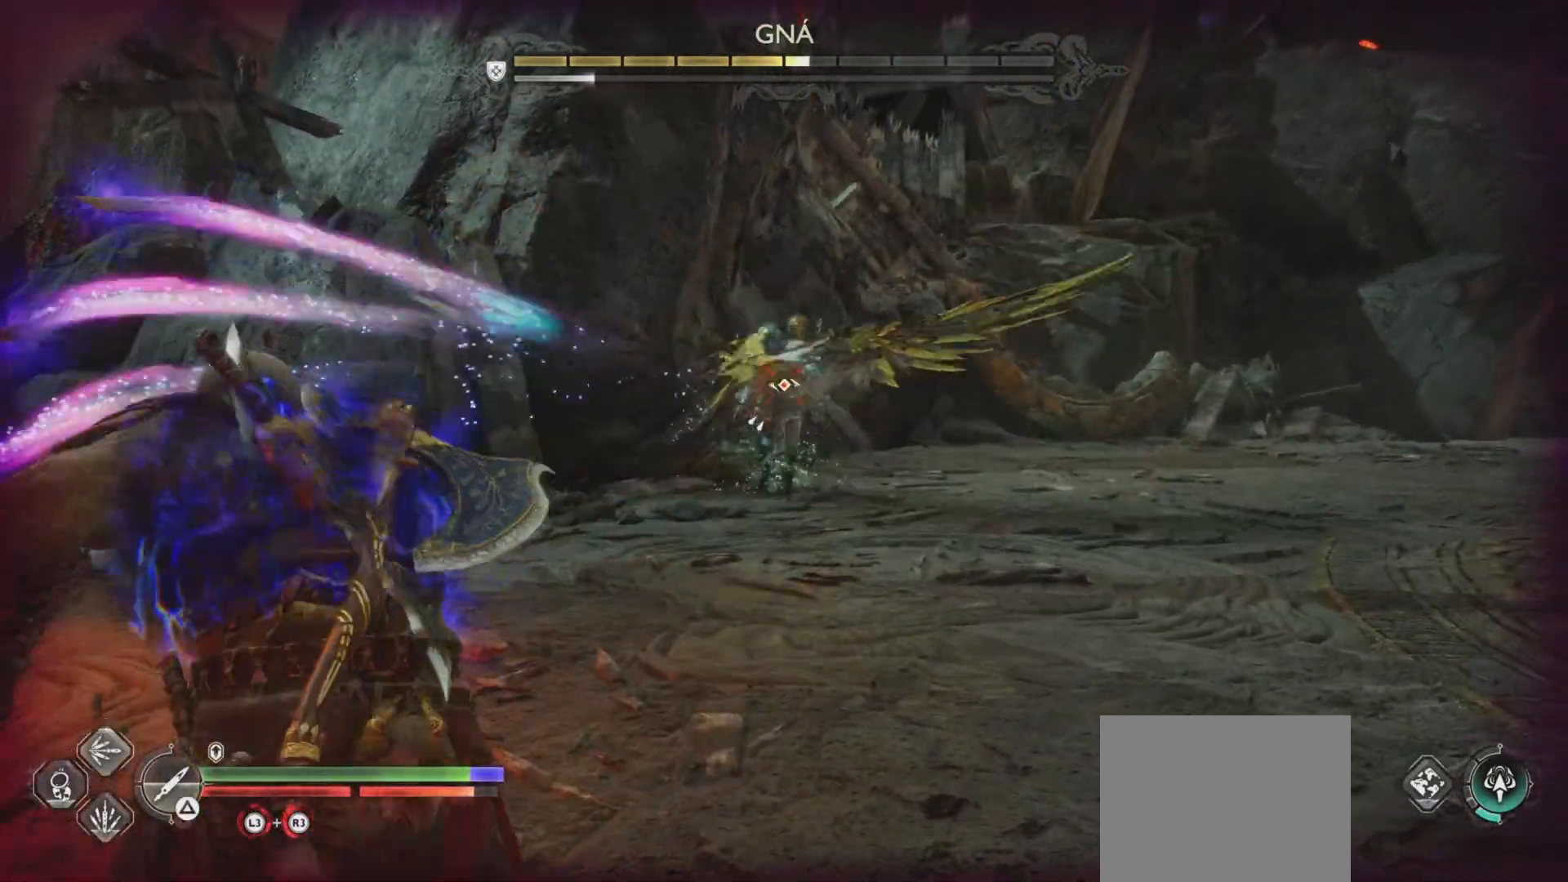
{"buttons": ["SQUARE", "L1"], "left_stick": "center", "right_stick": "center", "events": [[434, "SQUARE", "down"]]}
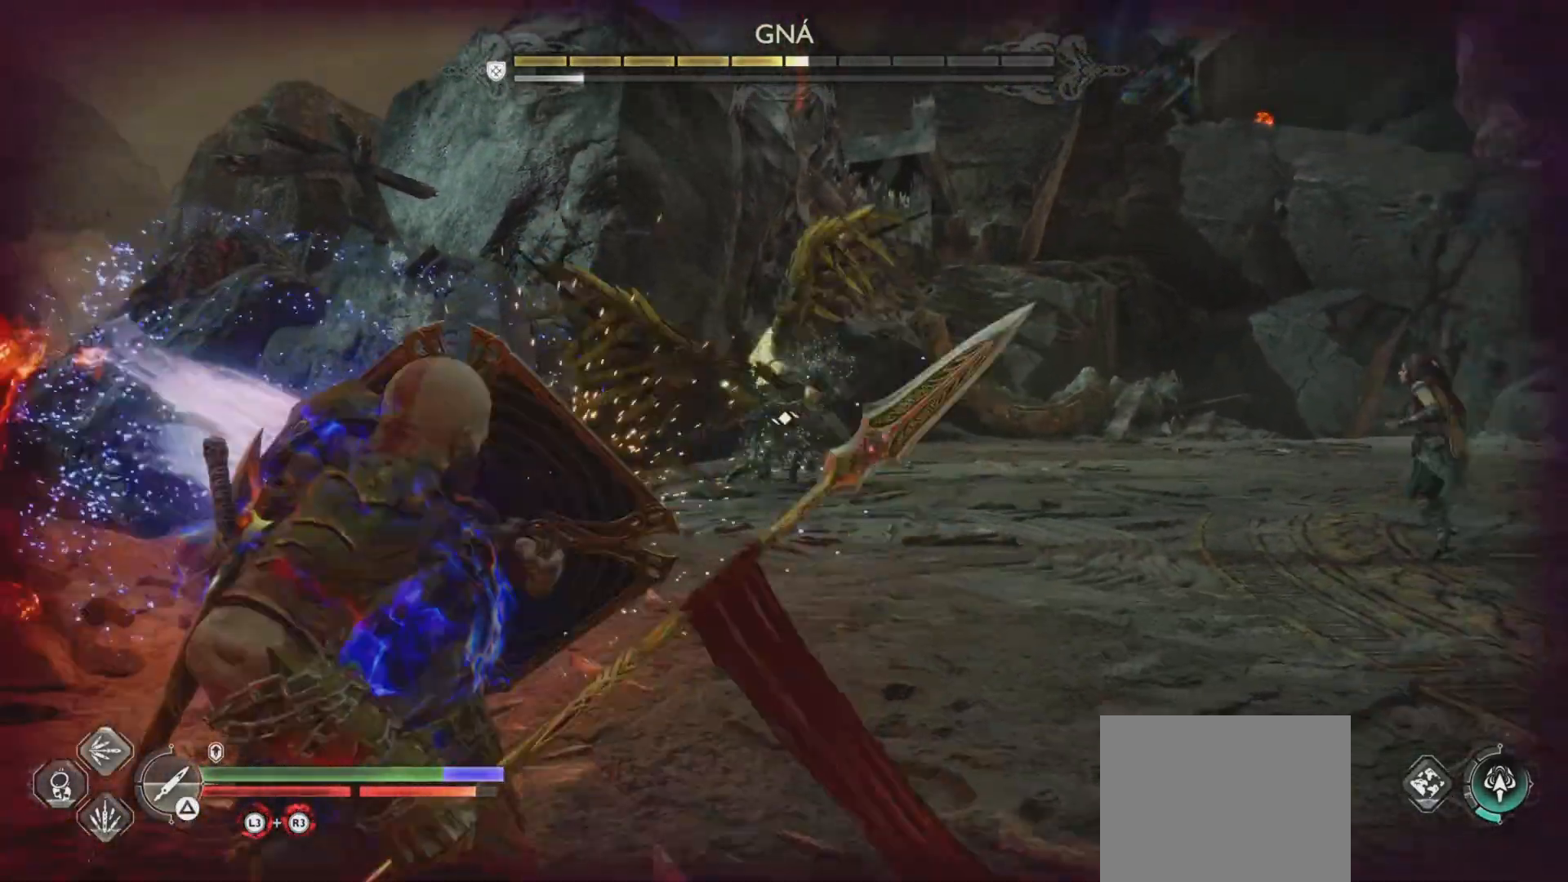
{"buttons": [], "left_stick": "center", "right_stick": "center", "events": [[16, "SQUARE", "up"], [100, "SQUARE", "down"], [167, "SQUARE", "up"], [484, "L1", "up"]]}
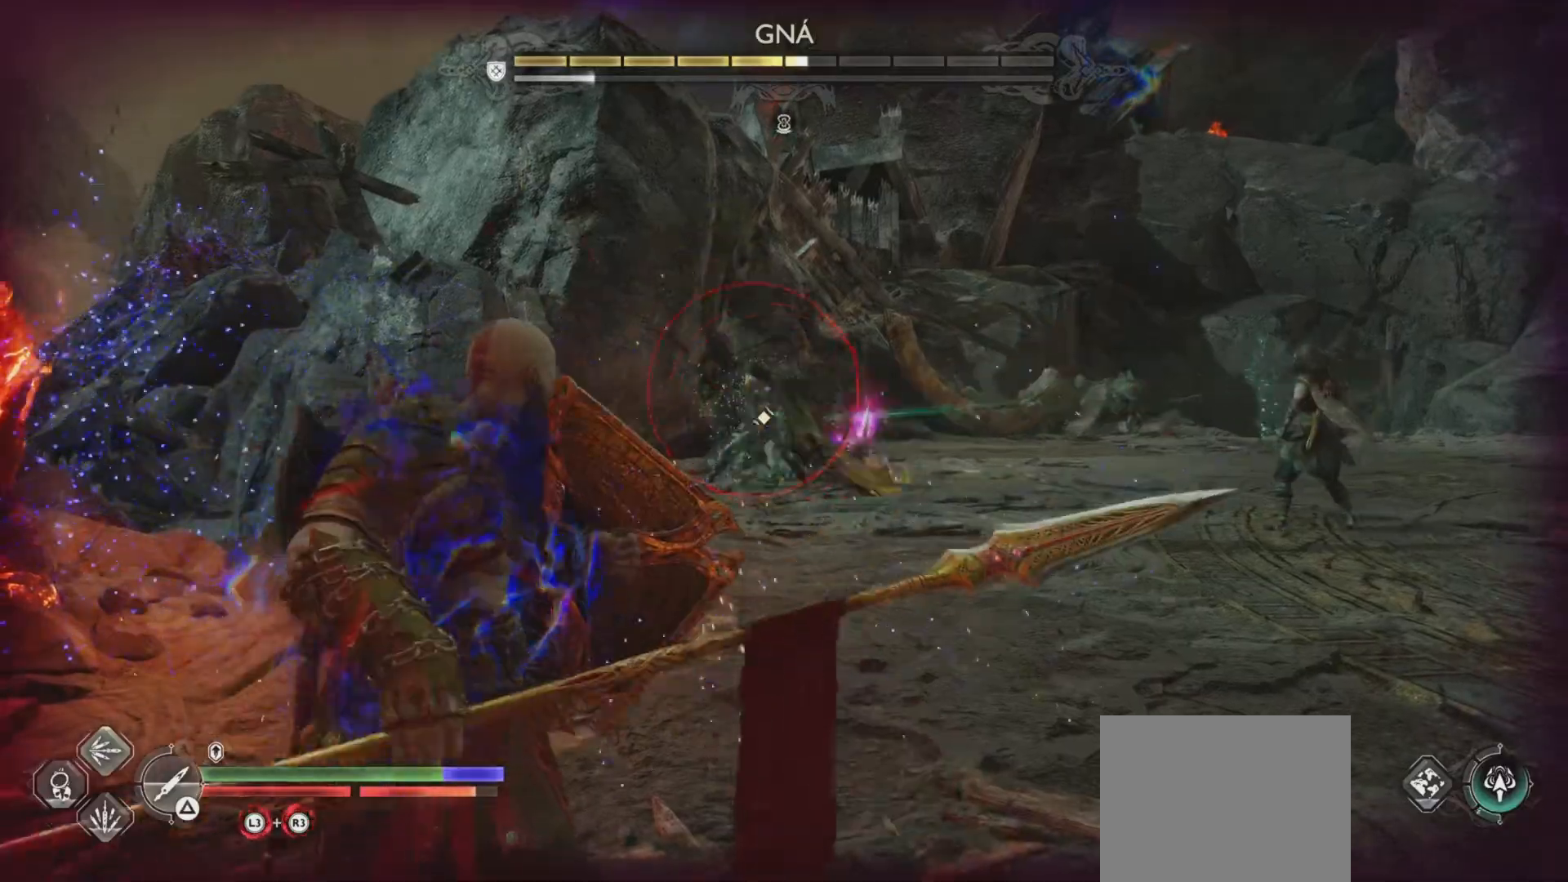
{"buttons": ["CROSS"], "left_stick": "right", "right_stick": "center", "events": [[67, "left_stick", "up-right"], [134, "left_stick", "right"], [334, "CROSS", "down"]]}
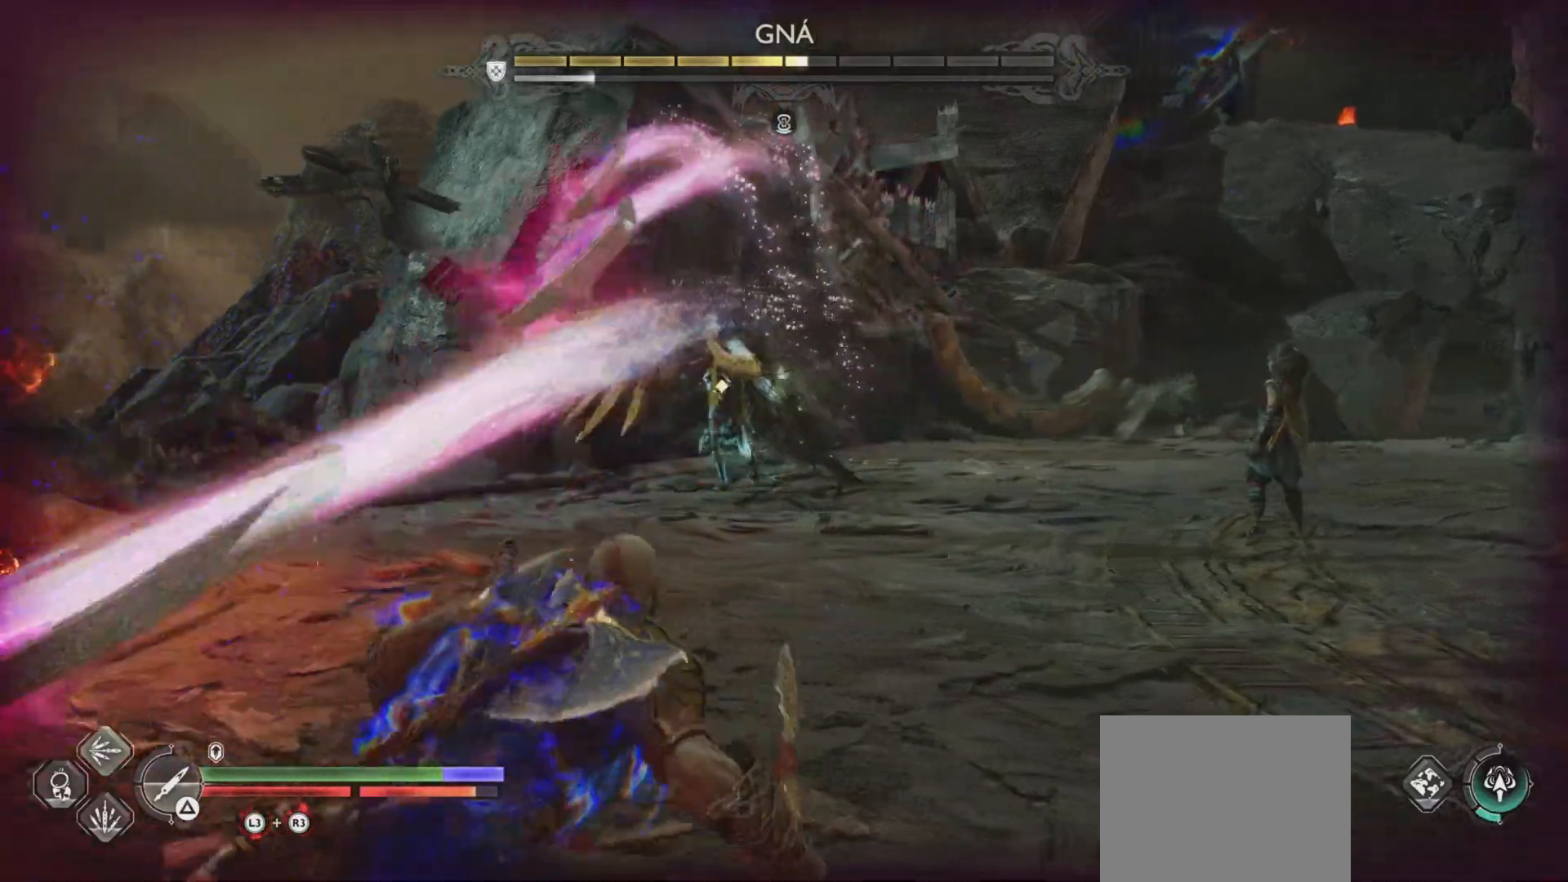
{"buttons": ["L2", "R1"], "left_stick": "center", "right_stick": "center", "events": [[16, "CROSS", "up"], [83, "L2", "down"], [133, "left_stick", "center"], [167, "R1", "down"]]}
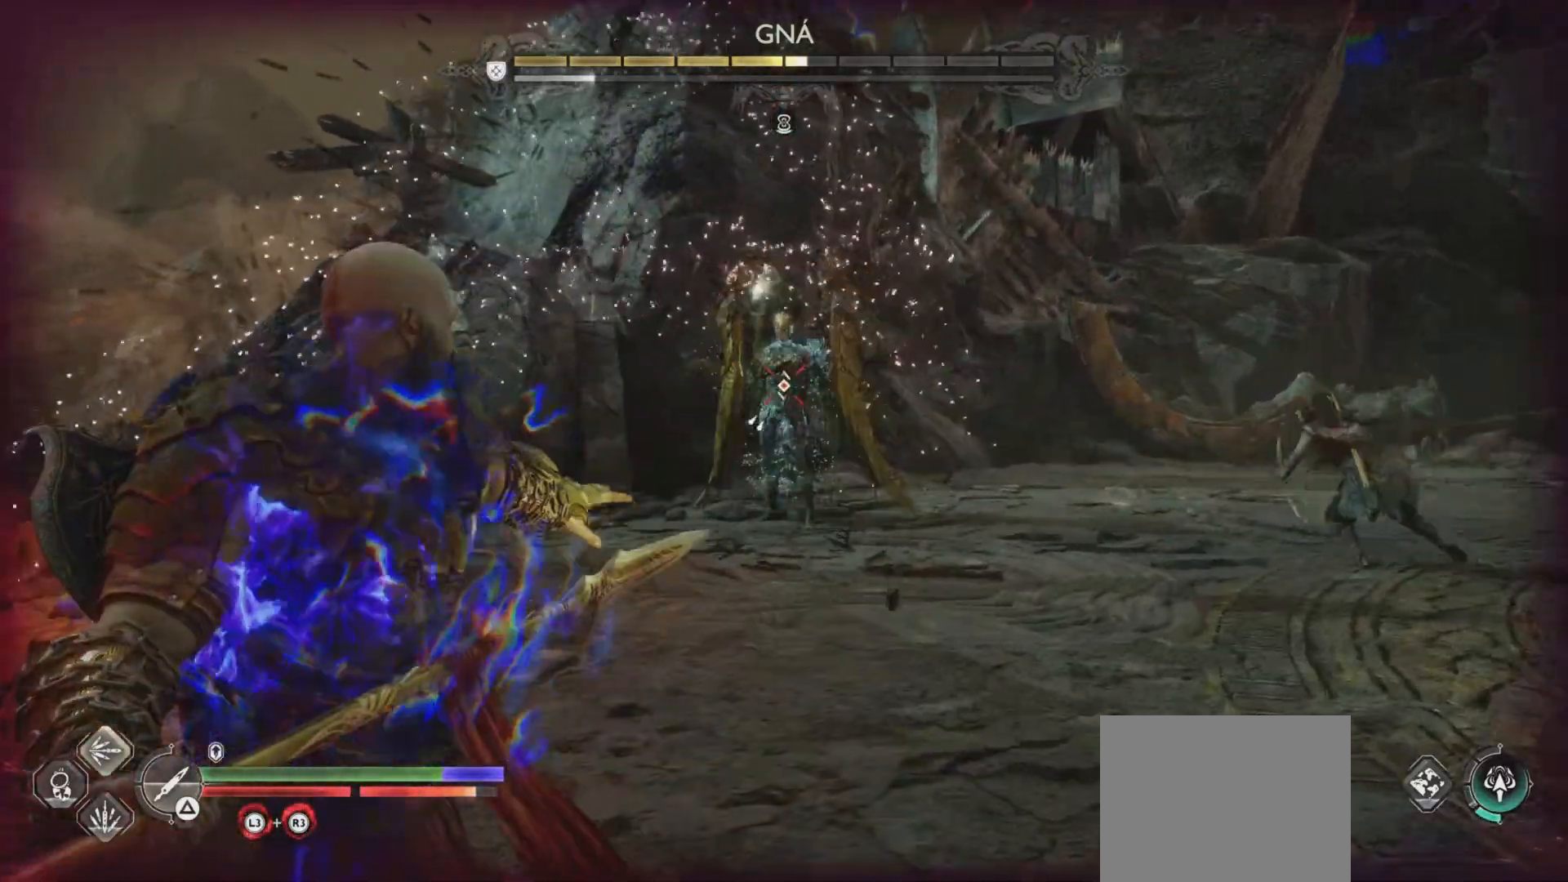
{"buttons": [], "left_stick": "down-right", "right_stick": "center", "events": [[284, "left_stick", "up-right"], [301, "R1", "up"], [384, "L2", "up"], [401, "left_stick", "down-right"]]}
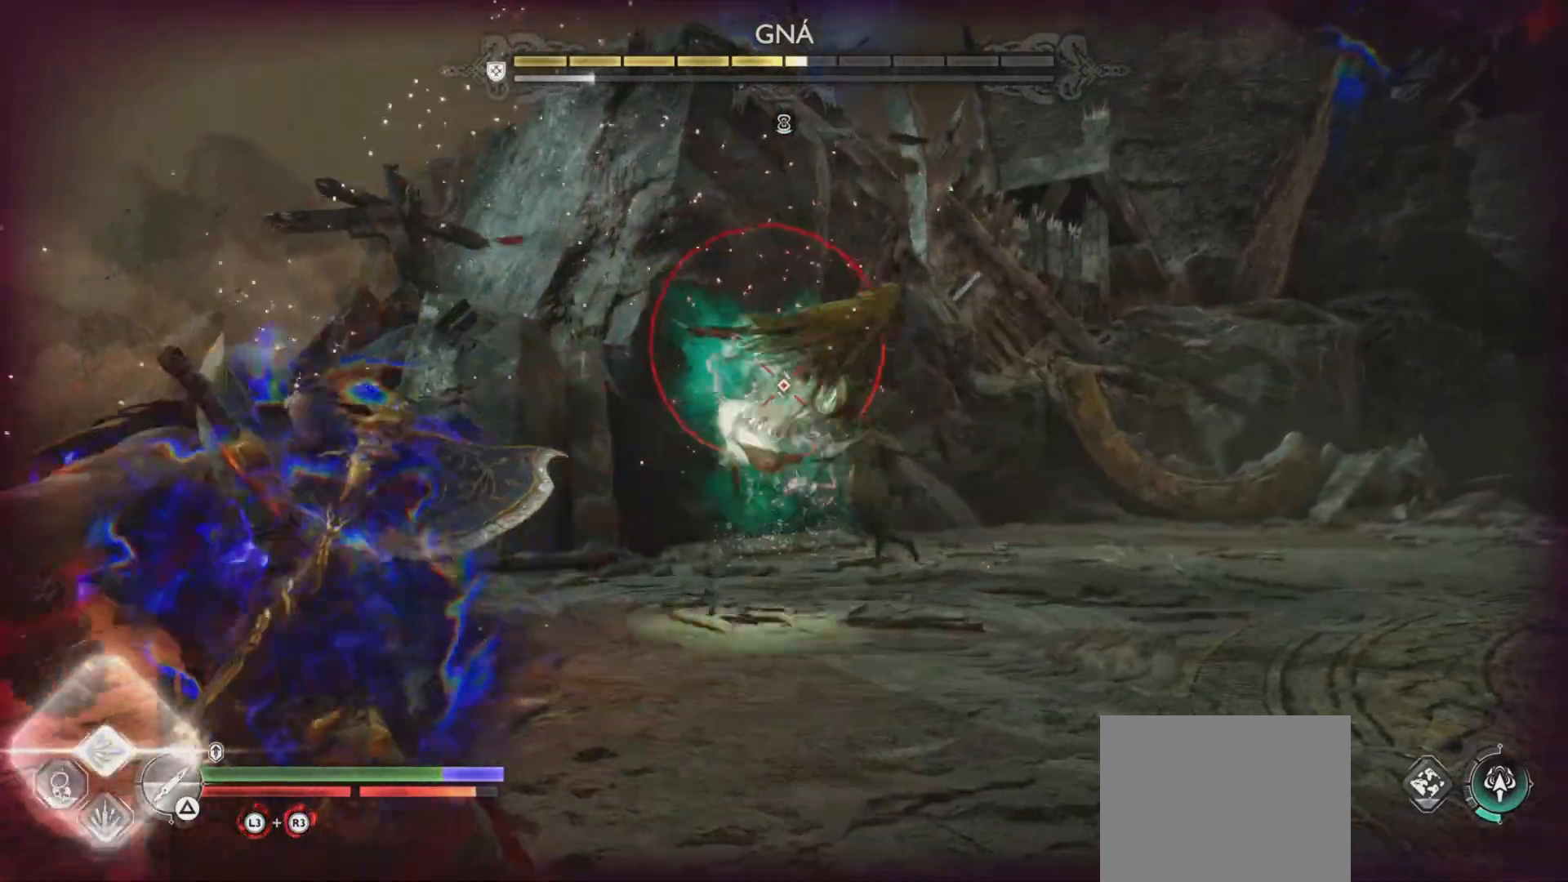
{"buttons": ["L1"], "left_stick": "right", "right_stick": "center", "events": [[66, "L1", "down"], [83, "left_stick", "right"], [233, "CROSS", "down"], [467, "CROSS", "up"]]}
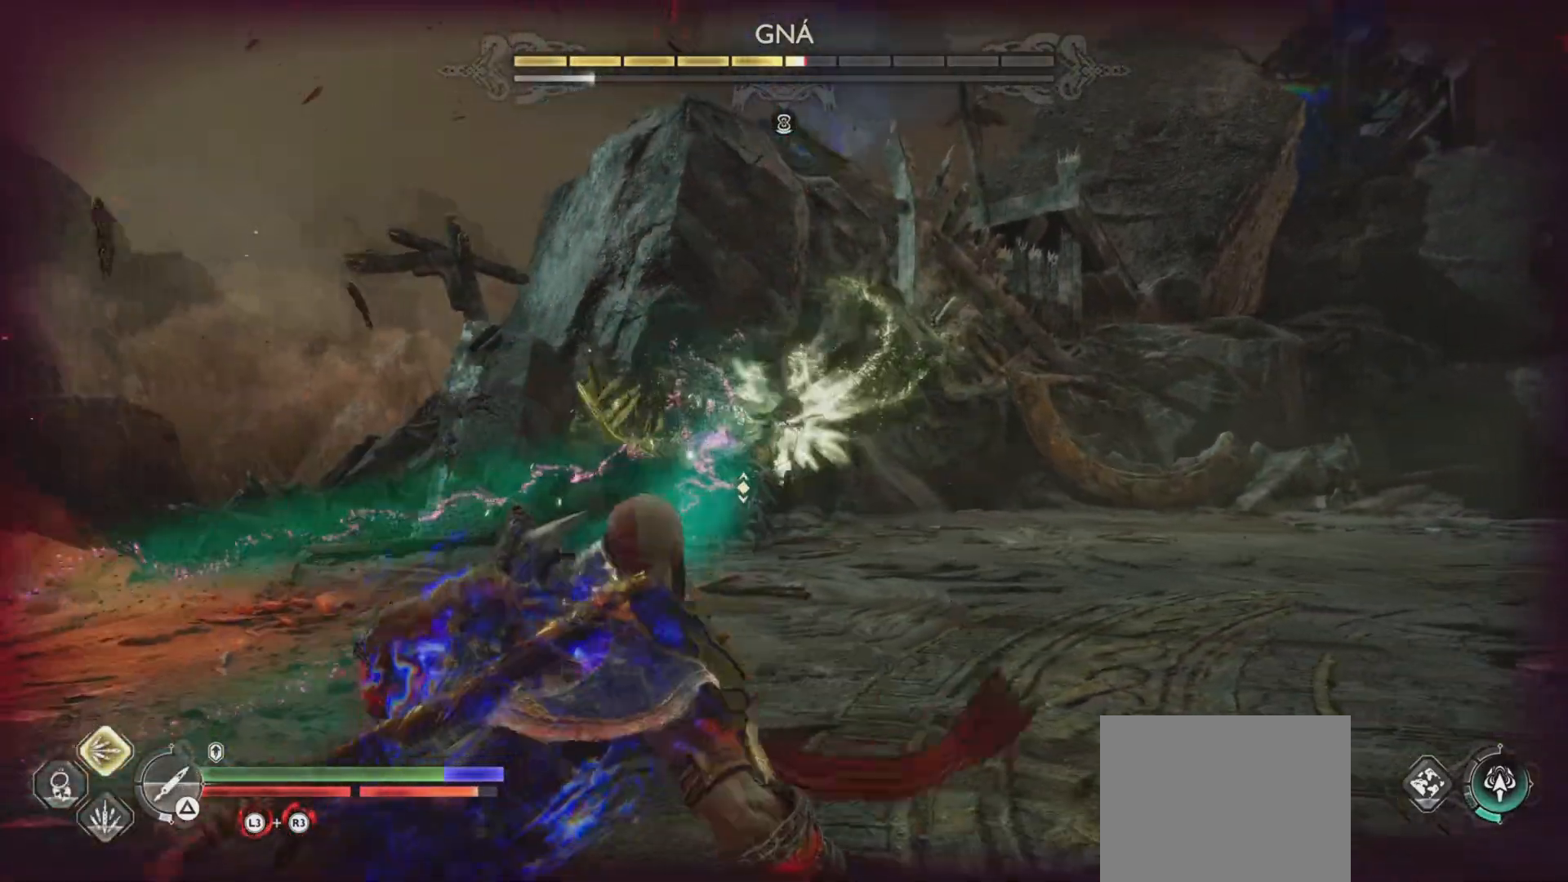
{"buttons": ["L2", "R1"], "left_stick": "center", "right_stick": "center", "events": [[84, "L1", "up"], [167, "L2", "down"], [200, "R1", "down"], [200, "left_stick", "center"], [267, "SQUARE", "down"], [317, "SQUARE", "up"], [384, "SQUARE", "down"], [451, "SQUARE", "up"]]}
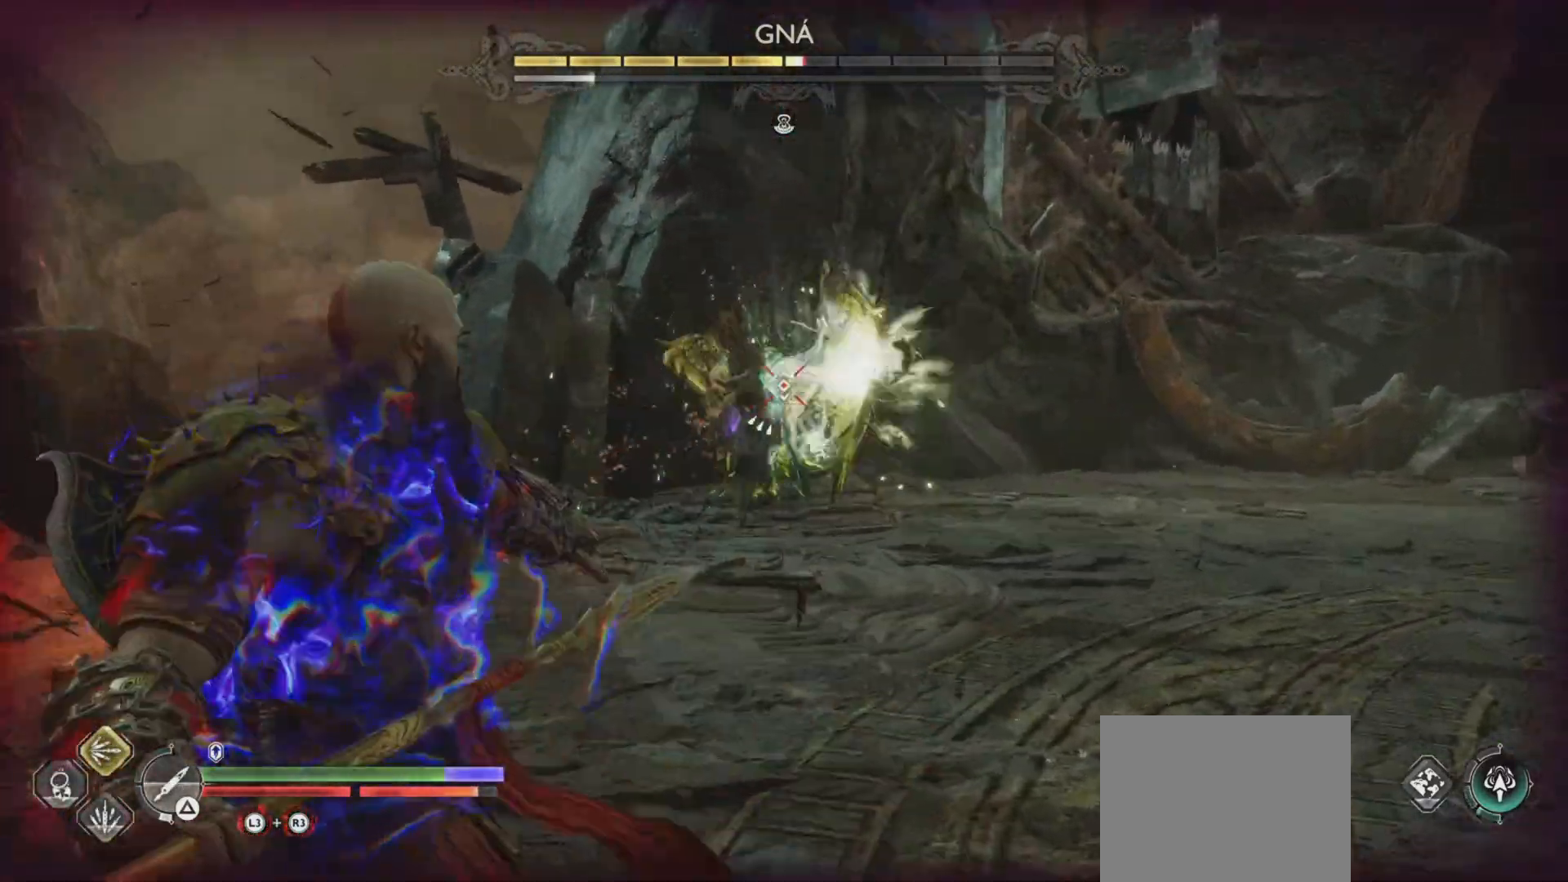
{"buttons": ["L2"], "left_stick": "center", "right_stick": "center", "events": [[16, "SQUARE", "down"], [100, "SQUARE", "up"], [167, "SQUARE", "down"], [250, "SQUARE", "up"], [484, "R1", "up"]]}
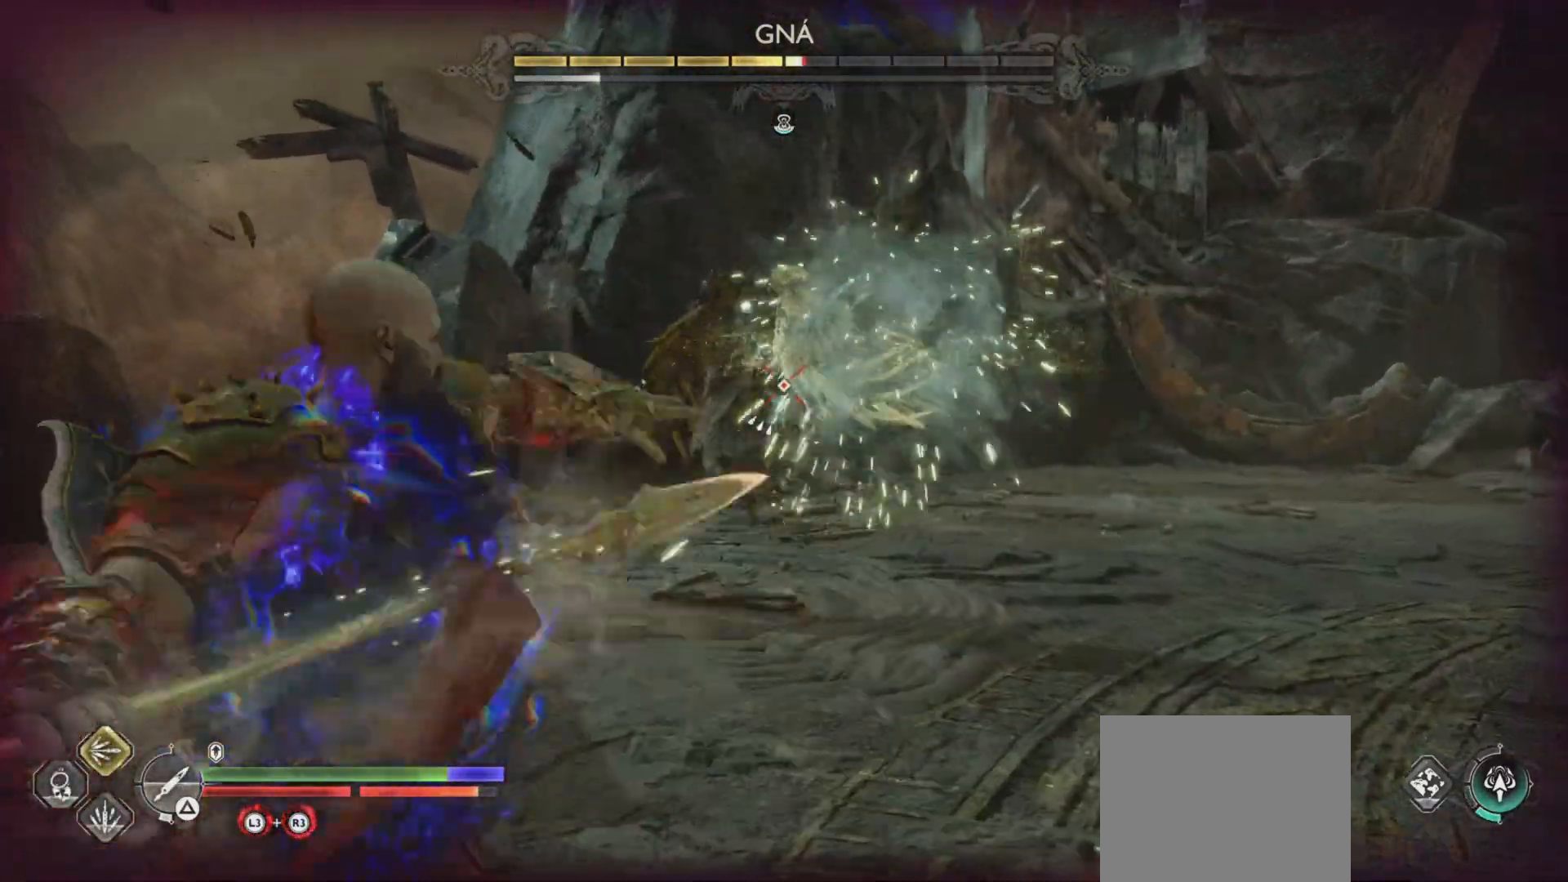
{"buttons": ["SQUARE", "L2", "R1"], "left_stick": "up-right", "right_stick": "center", "events": [[100, "L2", "up"], [200, "L2", "down"], [251, "left_stick", "right"], [284, "R1", "down"], [334, "SQUARE", "down"], [401, "SQUARE", "up"], [467, "left_stick", "up-right"], [484, "SQUARE", "down"]]}
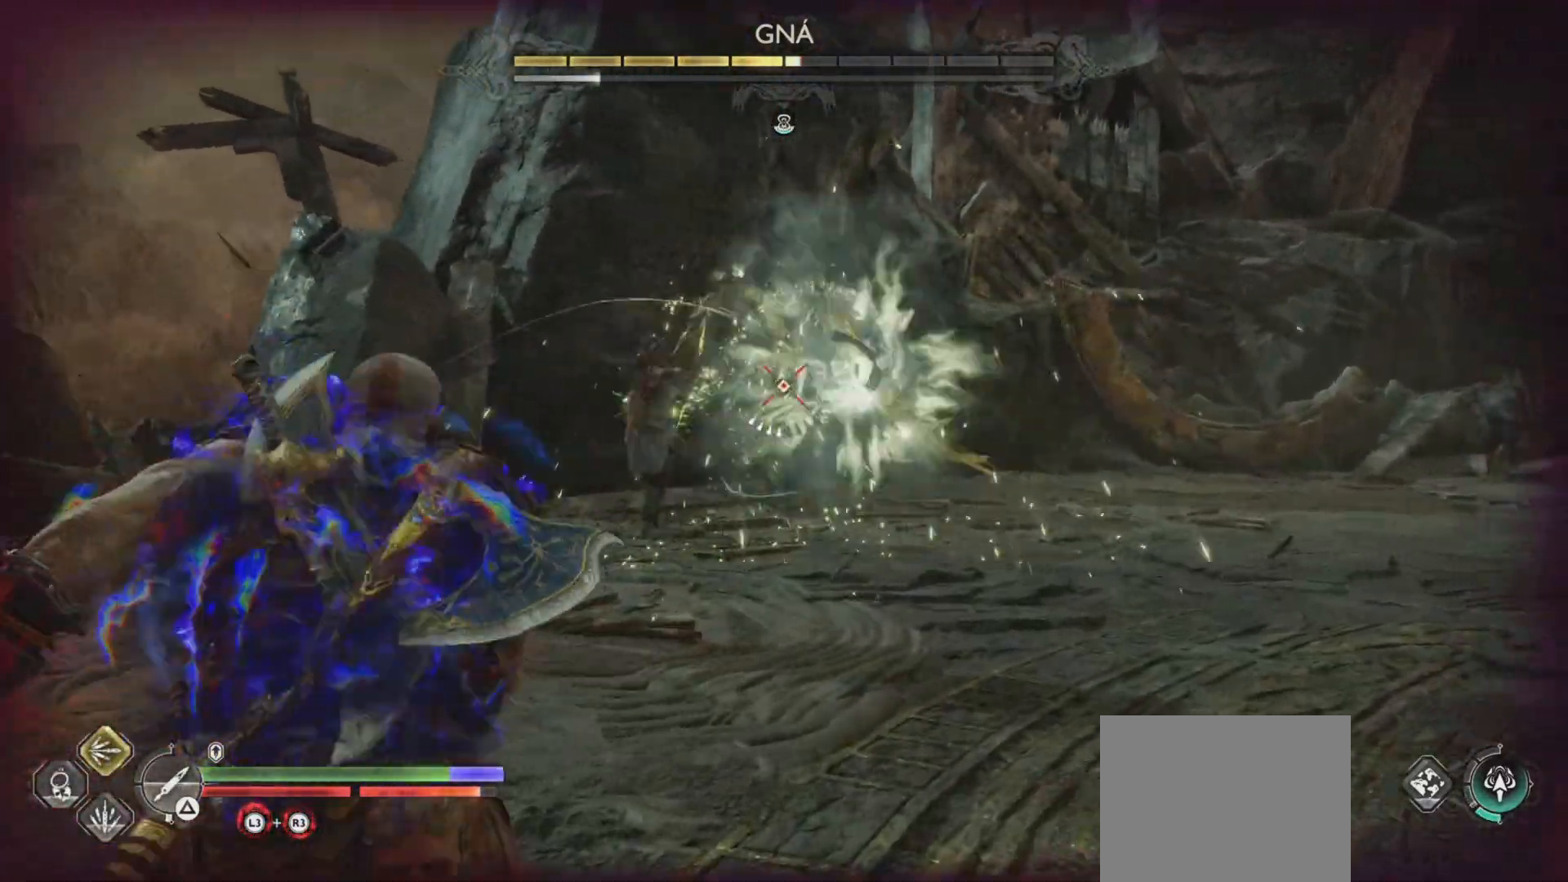
{"buttons": ["L2", "R1"], "left_stick": "center", "right_stick": "center", "events": [[33, "SQUARE", "up"], [33, "left_stick", "center"], [117, "SQUARE", "down"], [200, "SQUARE", "up"], [283, "SQUARE", "down"], [333, "SQUARE", "up"], [417, "SQUARE", "down"], [484, "SQUARE", "up"]]}